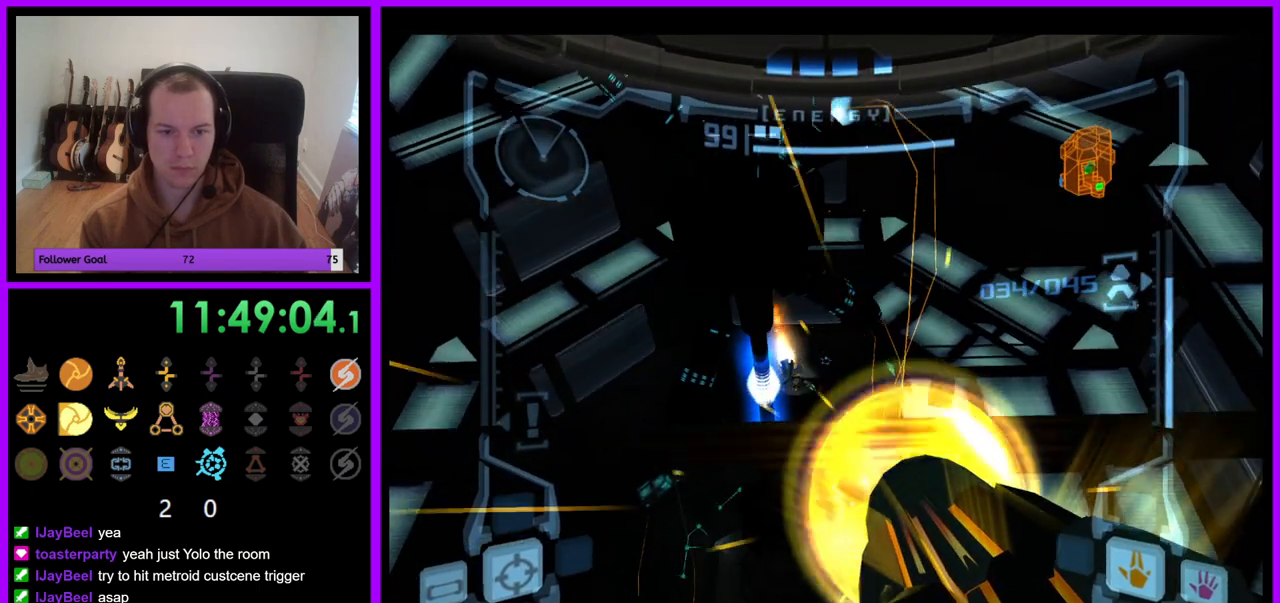
Gameplay with a controller (Nintendo layout); each line is a JSON object with the inputs held at the frame after it. "events" lists button and stick changes between this image and that frame as [ms after this image, input, new state], when the widget could be followed in between. Not read: L3 R3.
{"buttons": ["A", "L1"], "left_stick": "center", "right_stick": "center", "events": [[33, "left_stick", "left"], [150, "left_stick", "center"]]}
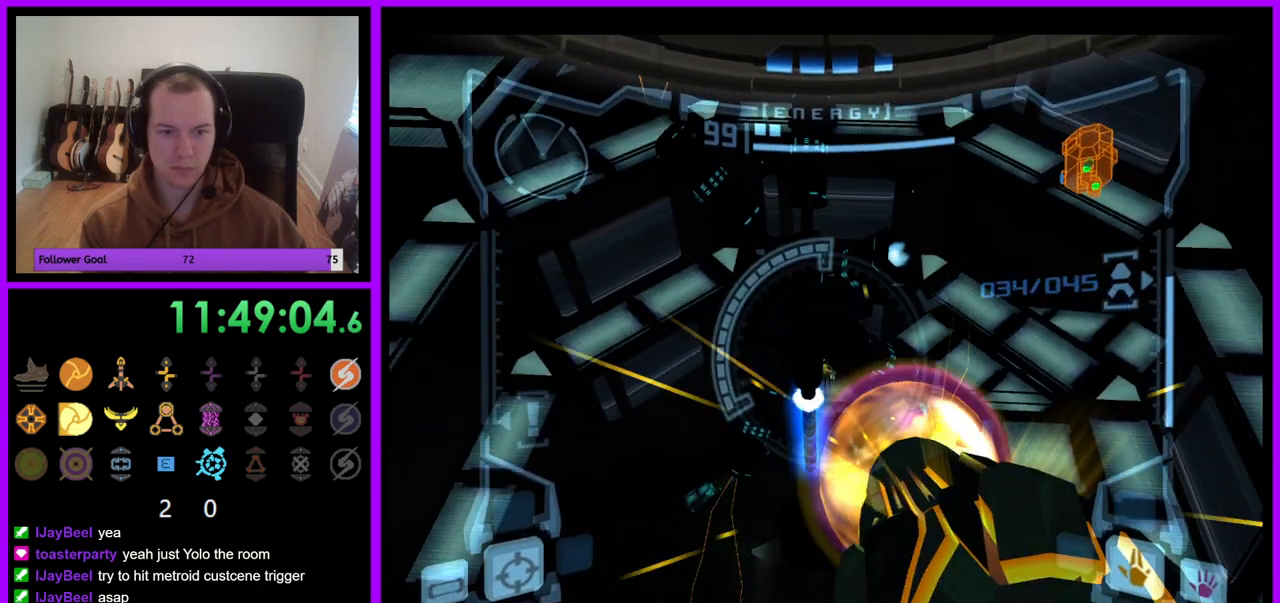
{"buttons": ["A", "L1"], "left_stick": "down-left", "right_stick": "center", "events": [[83, "left_stick", "down-left"]]}
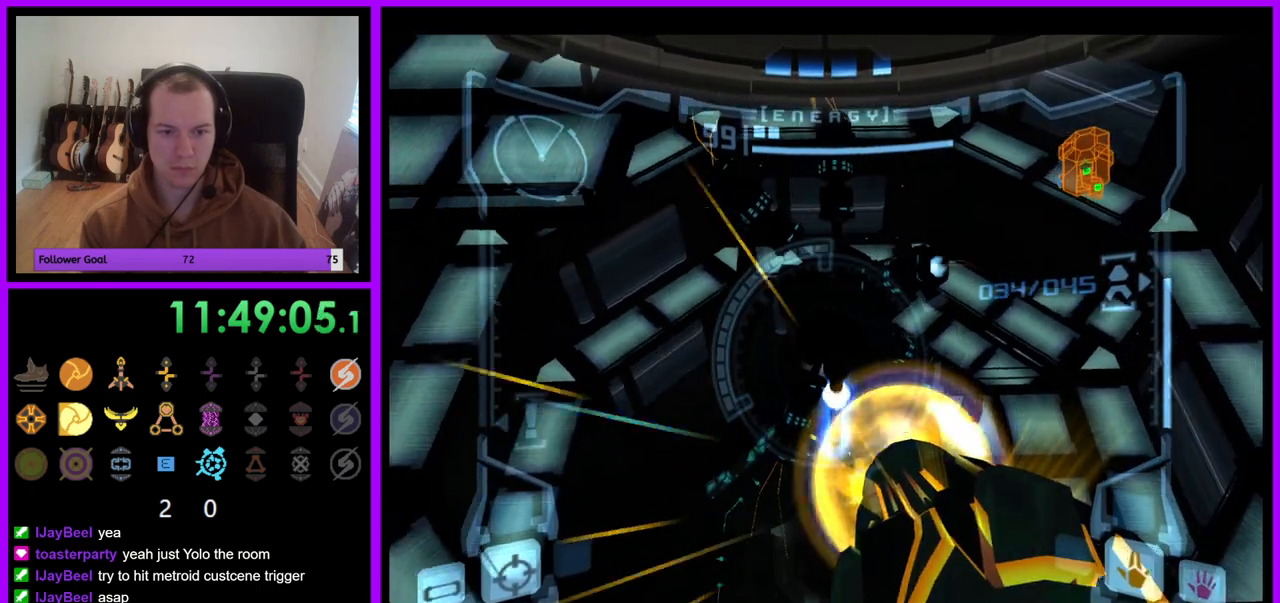
{"buttons": ["A", "L1"], "left_stick": "left", "right_stick": "center", "events": [[17, "left_stick", "left"]]}
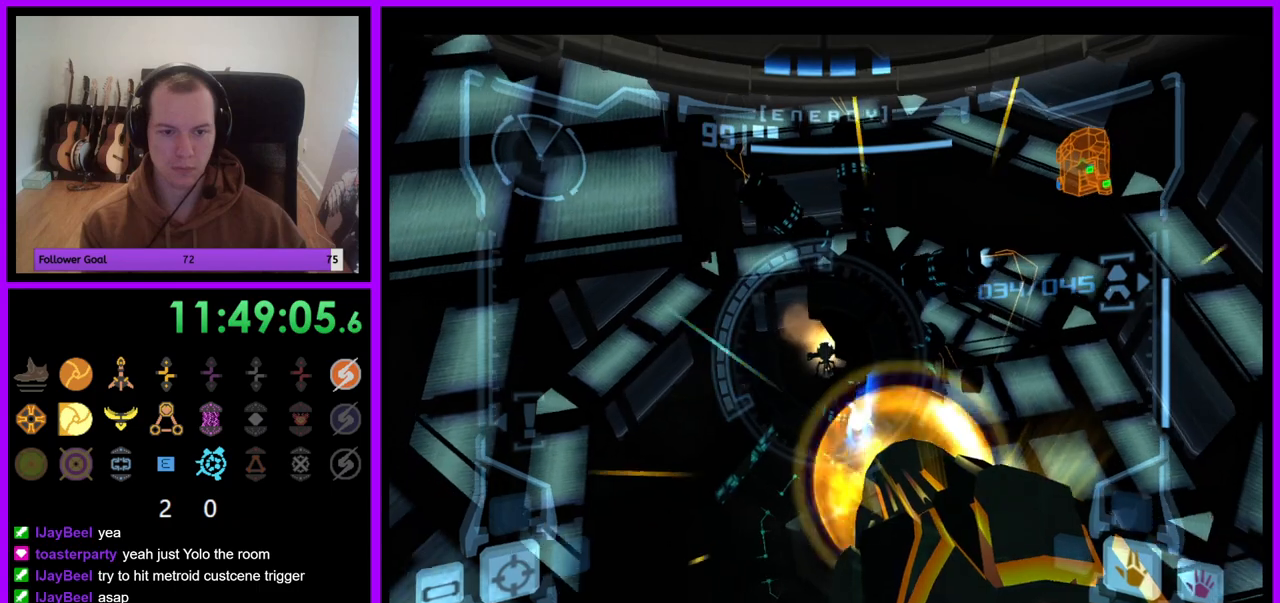
{"buttons": ["A", "L1"], "left_stick": "left", "right_stick": "center", "events": []}
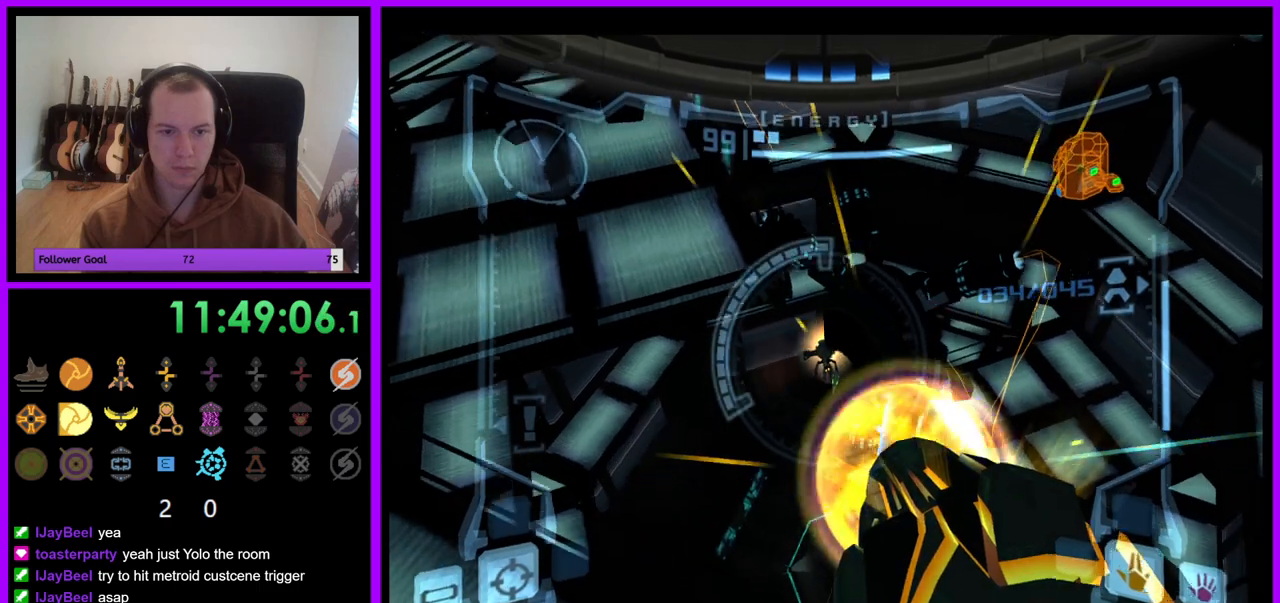
{"buttons": ["L1"], "left_stick": "down-right", "right_stick": "center"}
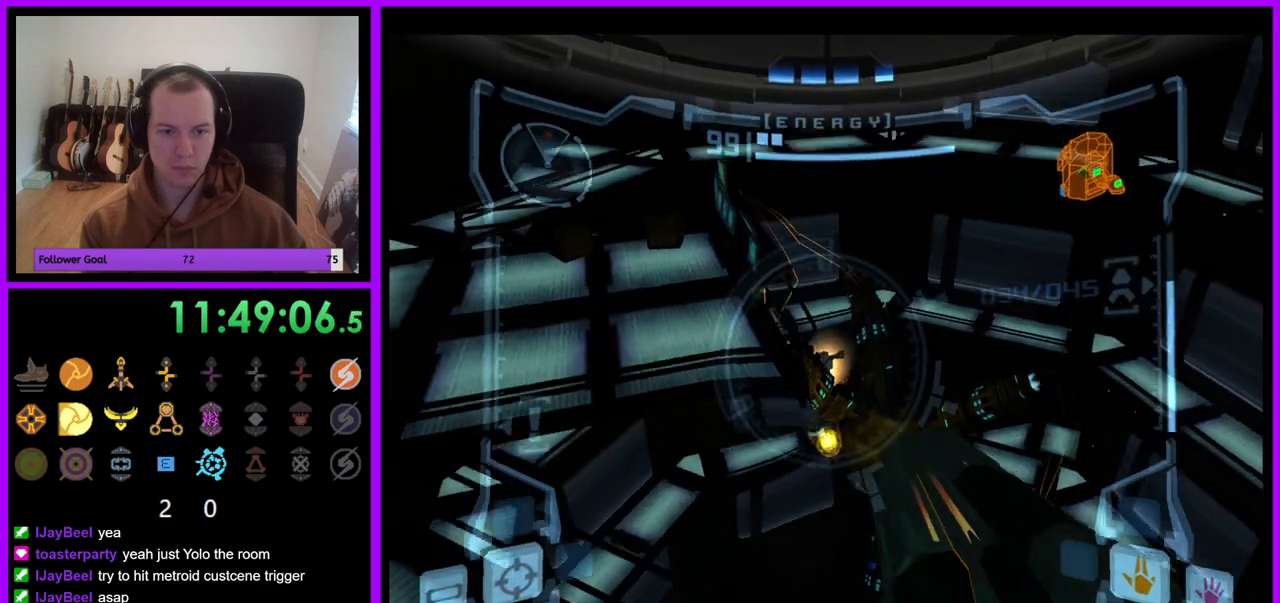
{"buttons": ["Y", "L1"], "left_stick": "right", "right_stick": "up", "events": [[233, "left_stick", "center"], [250, "right_stick", "up"], [333, "left_stick", "up-right"], [417, "Y", "down"], [433, "left_stick", "right"]]}
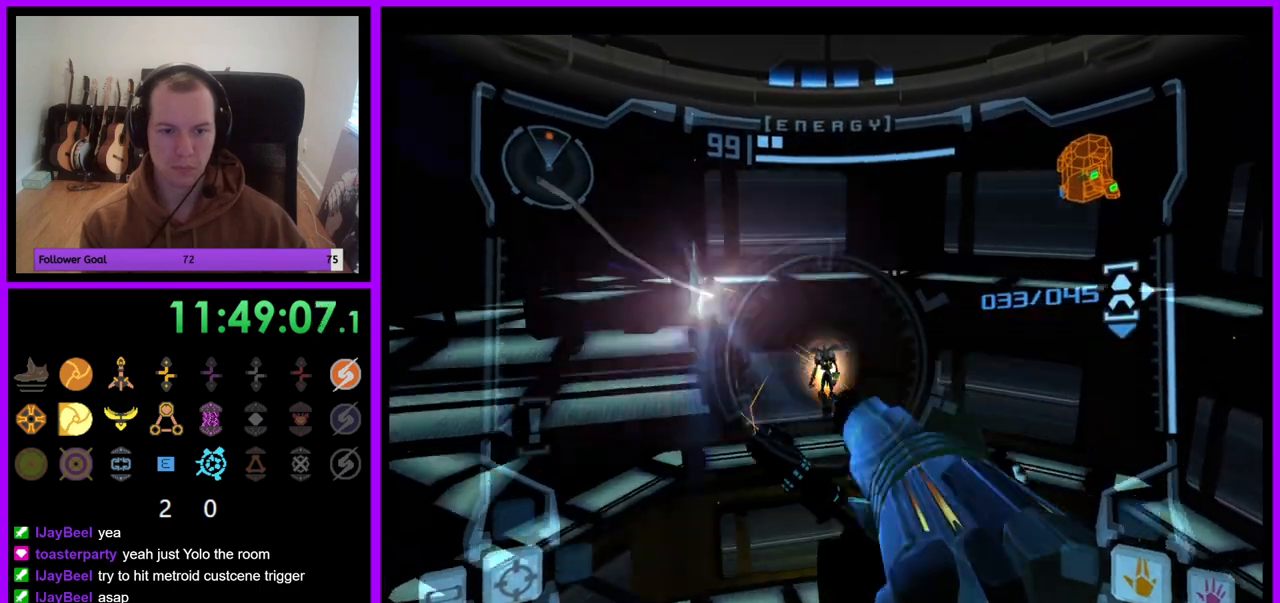
{"buttons": ["Y", "L1"], "left_stick": "center", "right_stick": "up", "events": [[33, "Y", "up"], [117, "left_stick", "center"], [233, "Y", "down"], [350, "Y", "up"], [467, "Y", "down"]]}
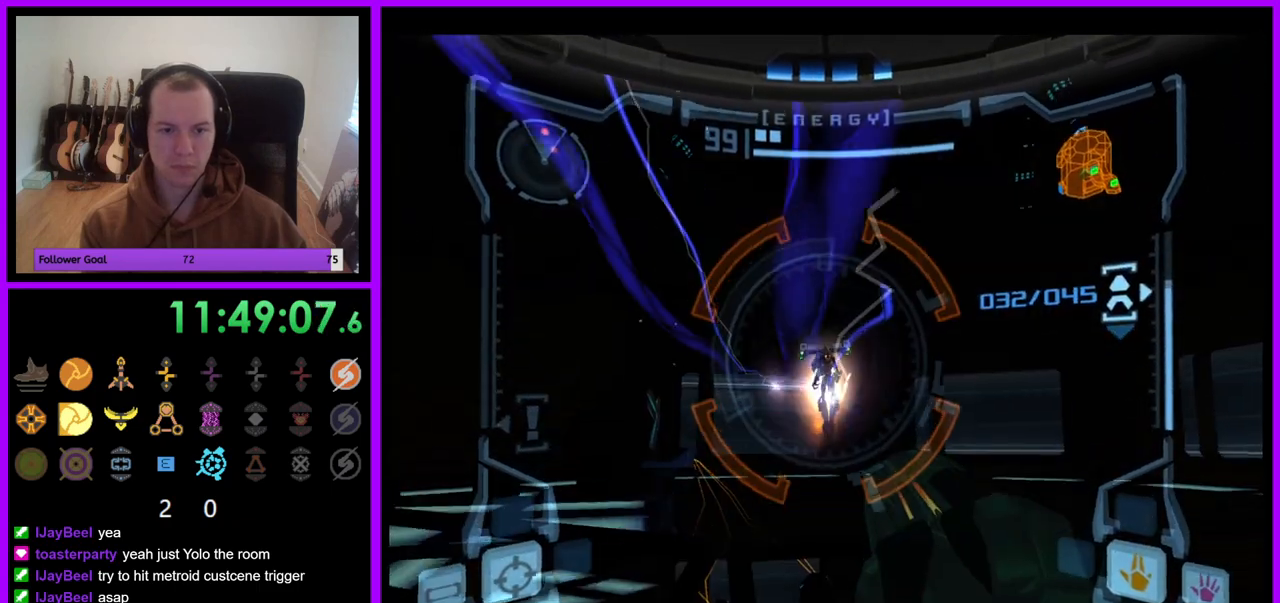
{"buttons": ["A", "L1"], "left_stick": "right", "right_stick": "center", "events": [[33, "Y", "up"], [133, "right_stick", "center"], [167, "left_stick", "right"], [317, "A", "down"]]}
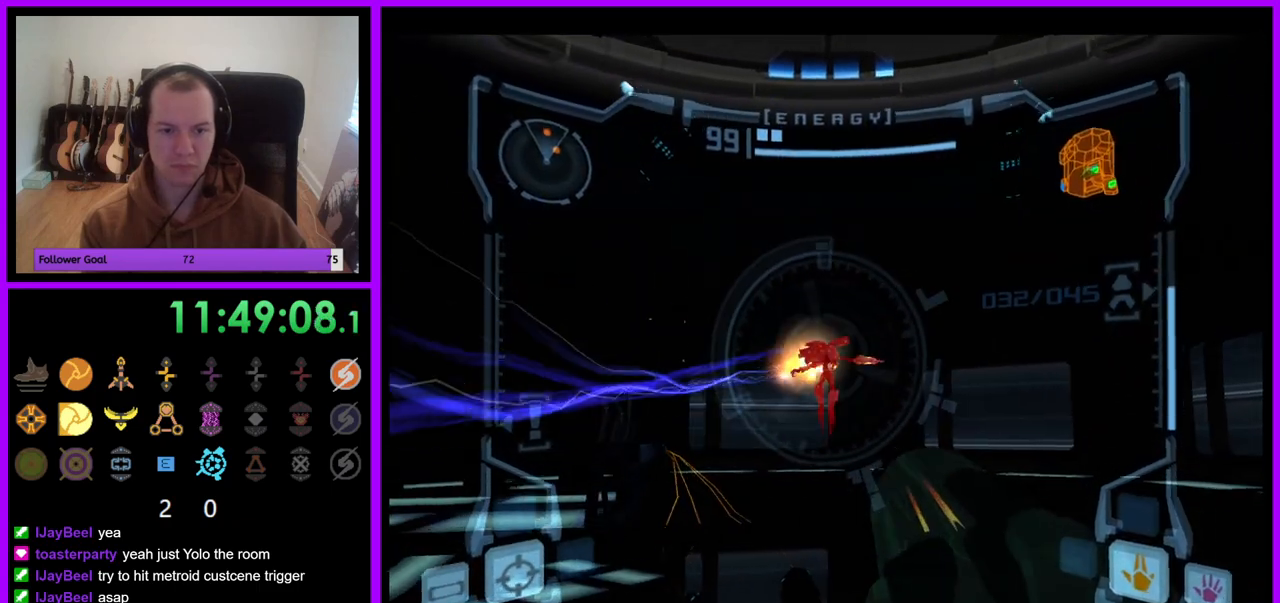
{"buttons": ["A", "L1"], "left_stick": "left", "right_stick": "center", "events": [[117, "left_stick", "center"], [167, "left_stick", "left"]]}
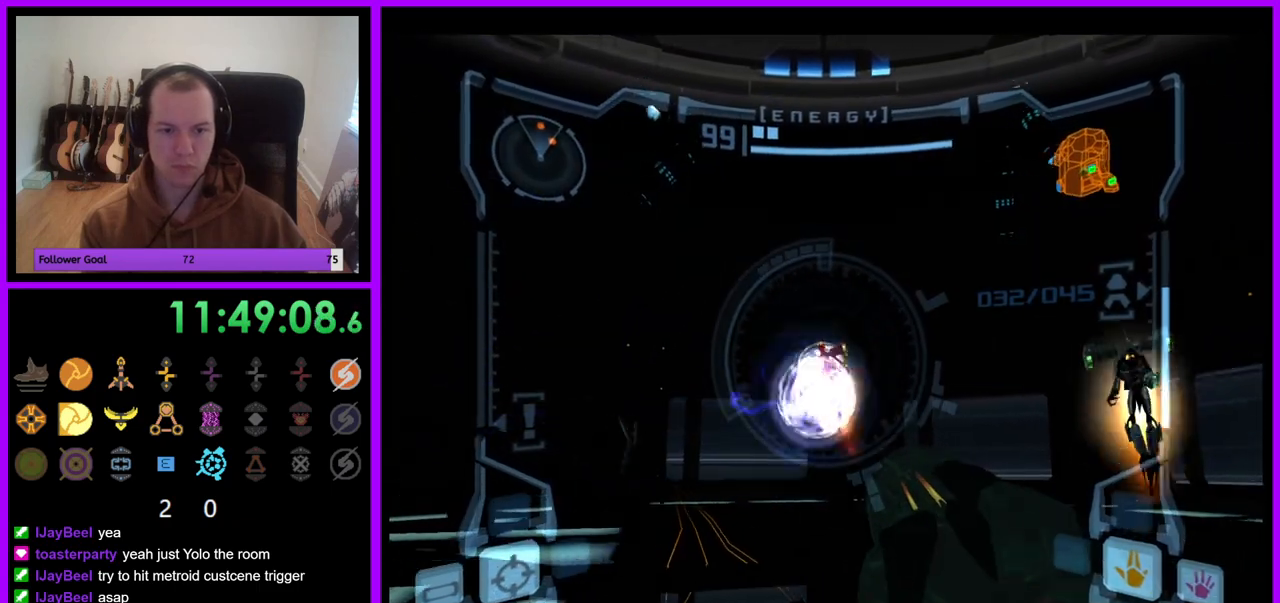
{"buttons": ["A", "L1"], "left_stick": "right", "right_stick": "center", "events": [[483, "left_stick", "right"]]}
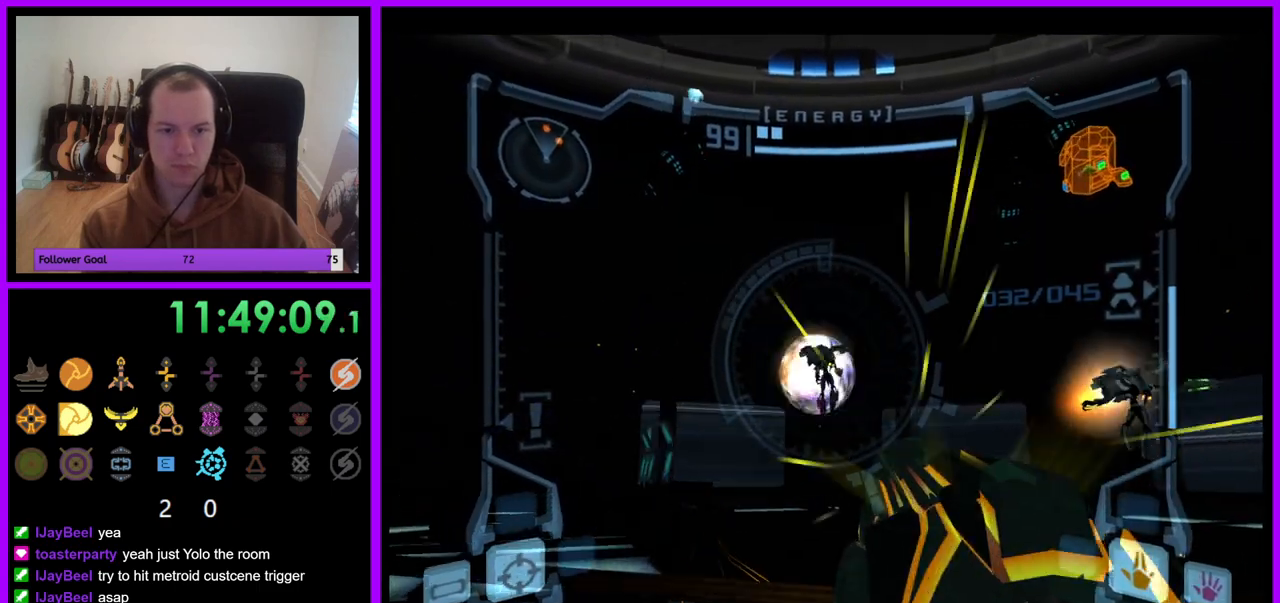
{"buttons": ["A", "L1"], "left_stick": "down-right", "right_stick": "center", "events": [[33, "A", "up"], [150, "A", "down"], [350, "left_stick", "down-right"]]}
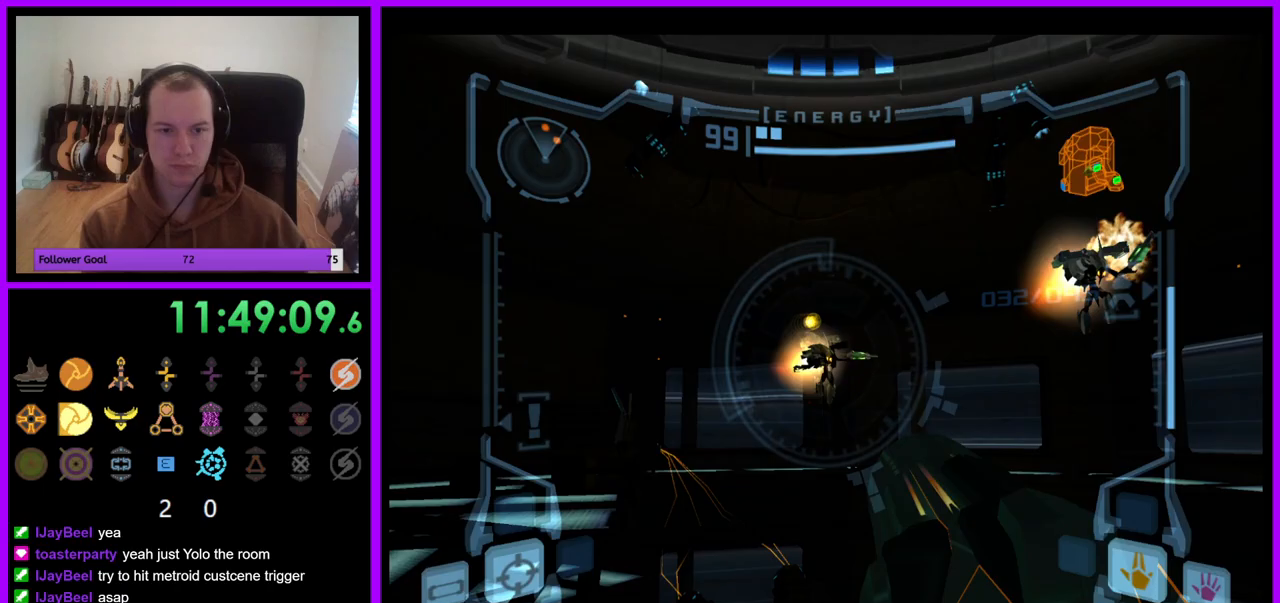
{"buttons": ["A", "L1"], "left_stick": "left", "right_stick": "center", "events": [[67, "left_stick", "left"]]}
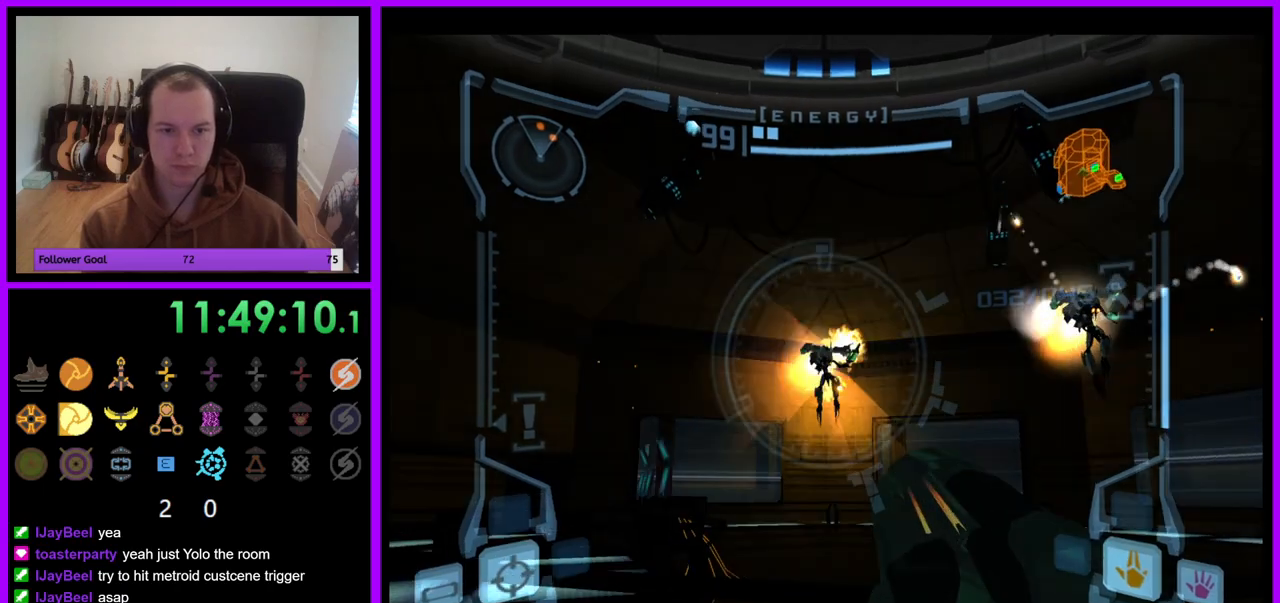
{"buttons": ["L1"], "left_stick": "left", "right_stick": "center", "events": [[67, "A", "up"], [150, "A", "down"], [200, "A", "up"], [267, "A", "down"], [333, "A", "up"], [417, "A", "down"], [483, "A", "up"]]}
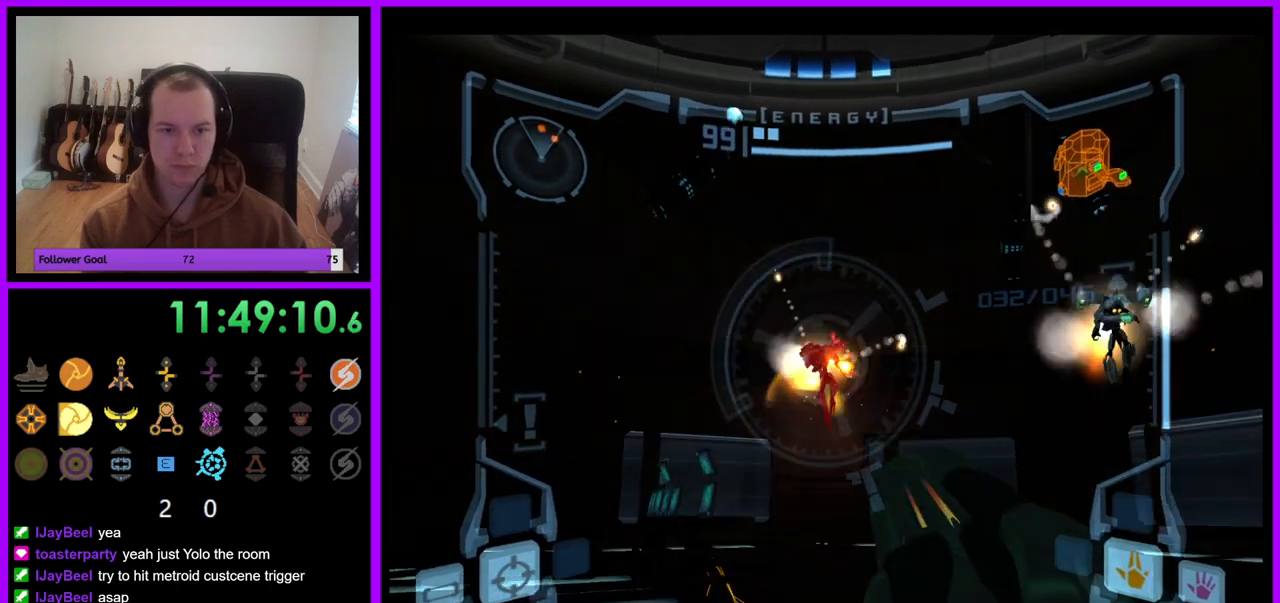
{"buttons": ["A", "L1"], "left_stick": "left", "right_stick": "center", "events": [[67, "A", "down"], [133, "A", "up"], [150, "left_stick", "up-left"], [167, "A", "down"], [250, "A", "up"], [300, "left_stick", "left"], [317, "A", "down"], [383, "B", "down"], [417, "B", "up"], [433, "A", "up"], [483, "A", "down"]]}
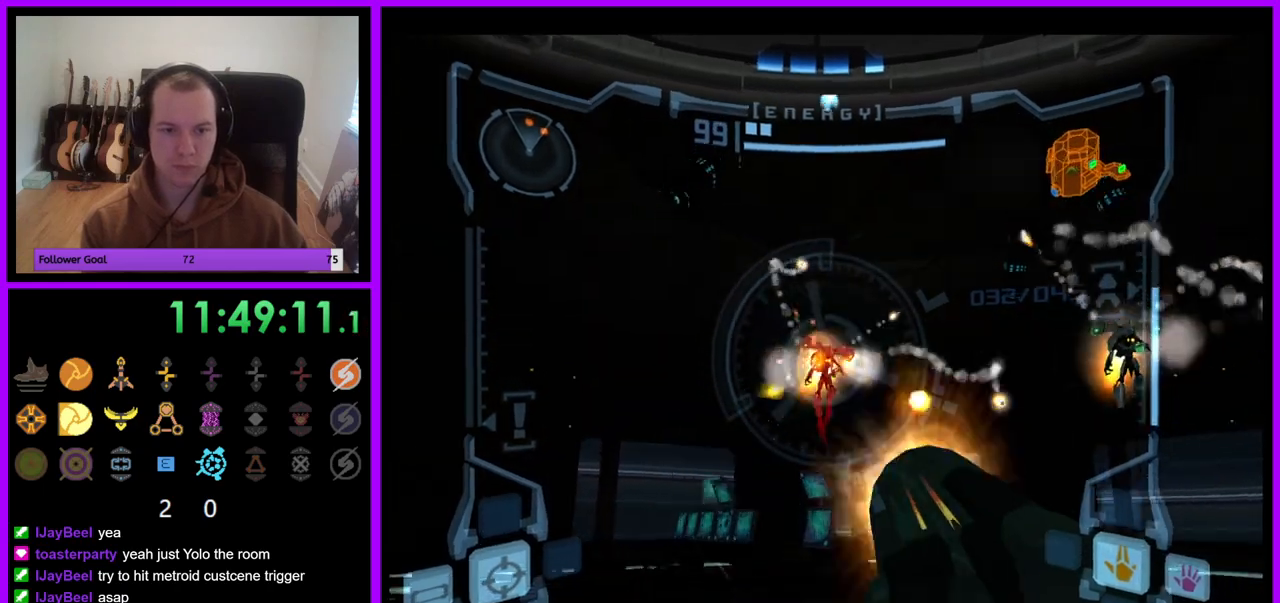
{"buttons": ["A", "L1"], "left_stick": "left", "right_stick": "center", "events": [[17, "B", "down"], [100, "B", "up"], [283, "A", "up"], [333, "A", "down"], [417, "A", "up"], [483, "A", "down"]]}
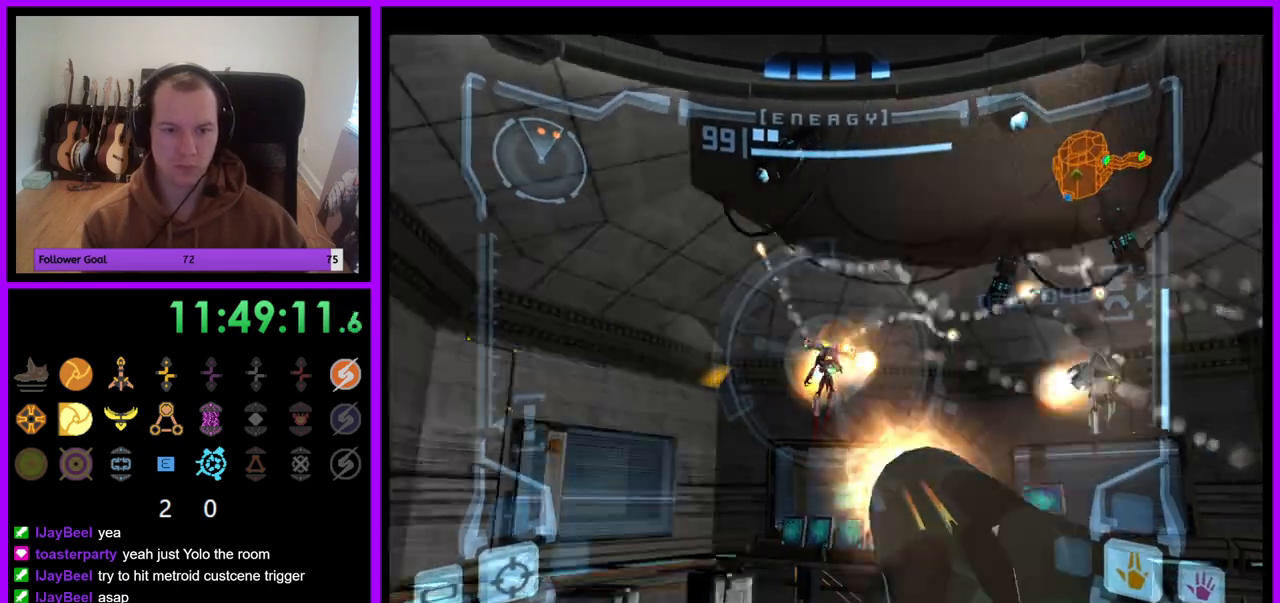
{"buttons": ["A", "L1"], "left_stick": "left", "right_stick": "center", "events": [[67, "A", "up"], [67, "left_stick", "up-left"], [150, "A", "down"], [217, "A", "up"], [300, "A", "down"], [383, "A", "up"], [433, "left_stick", "left"], [450, "A", "down"]]}
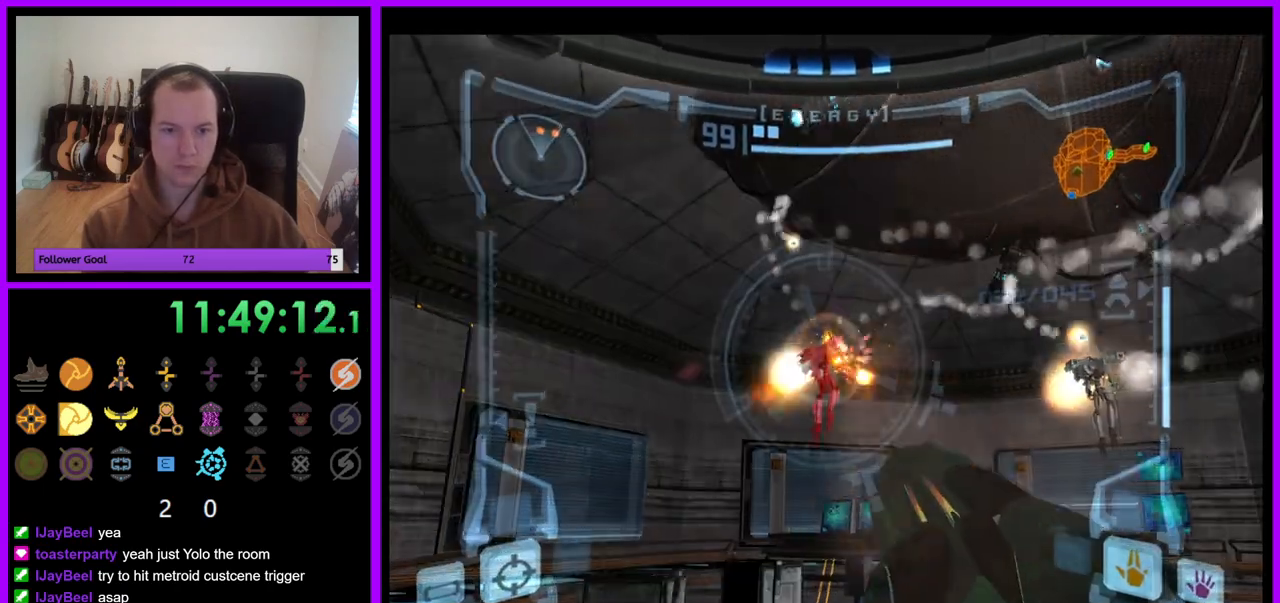
{"buttons": ["A", "L1"], "left_stick": "left", "right_stick": "center", "events": [[33, "A", "up"], [100, "A", "down"], [117, "B", "down"], [183, "B", "up"], [200, "A", "up"], [267, "A", "down"], [383, "A", "up"], [433, "A", "down"]]}
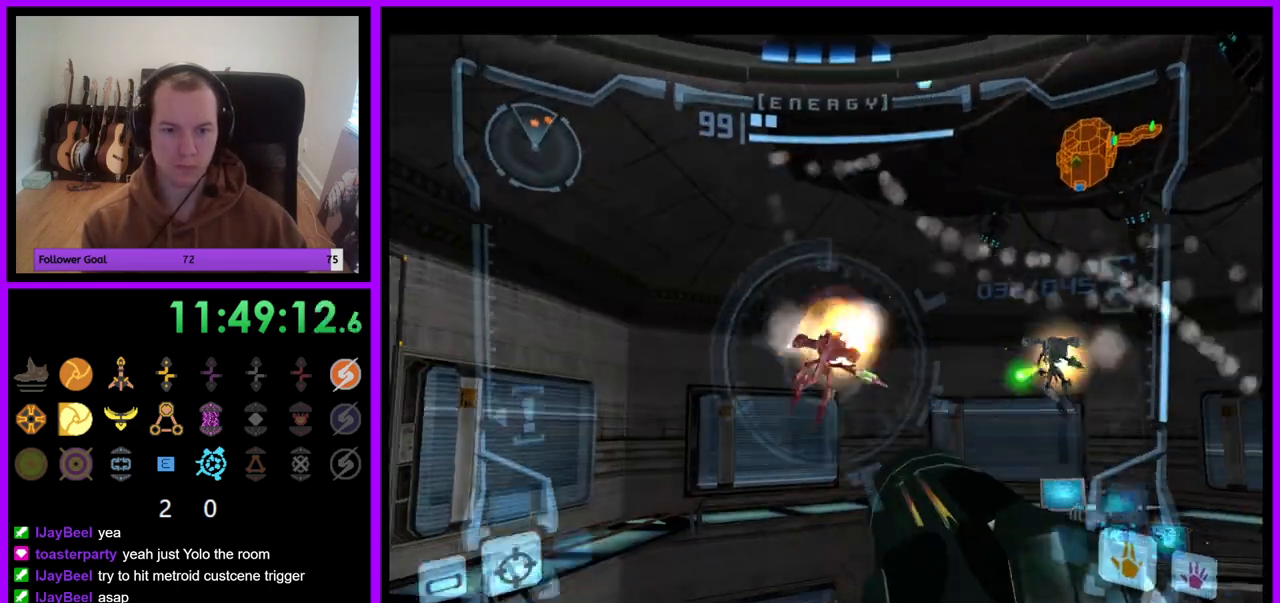
{"buttons": ["A", "L1"], "left_stick": "left", "right_stick": "center", "events": [[150, "left_stick", "up-left"], [300, "left_stick", "left"]]}
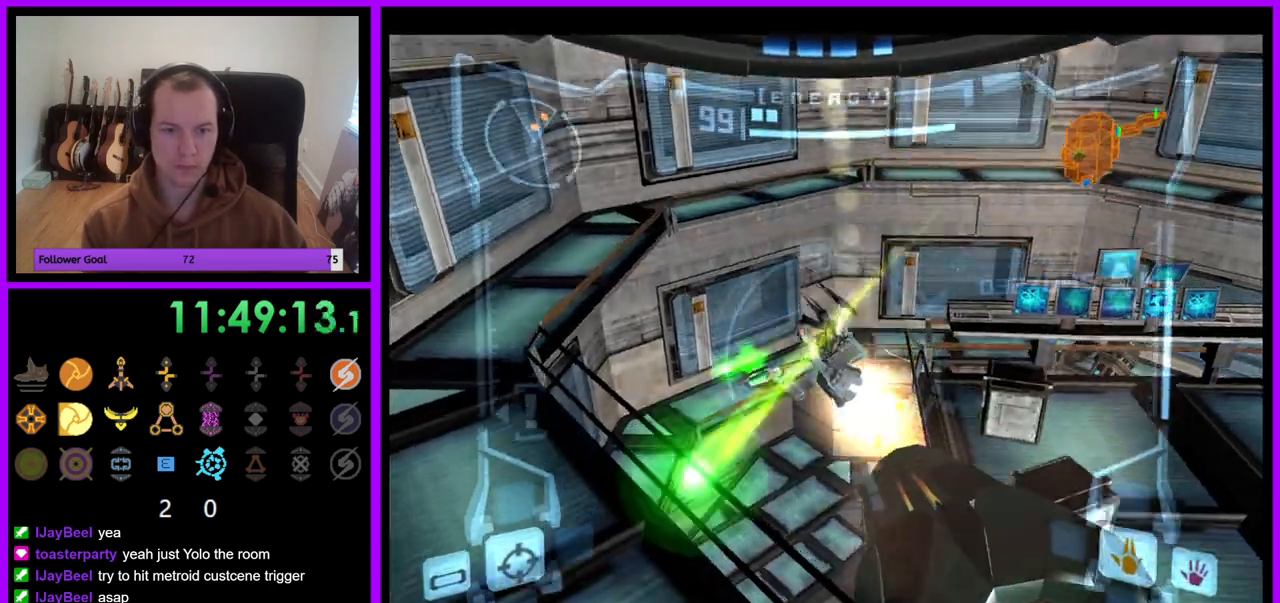
{"buttons": ["A", "L1"], "left_stick": "down-left", "right_stick": "center", "events": [[17, "left_stick", "center"], [67, "L1", "up"], [133, "left_stick", "down-right"], [483, "L1", "down"], [483, "left_stick", "down-left"]]}
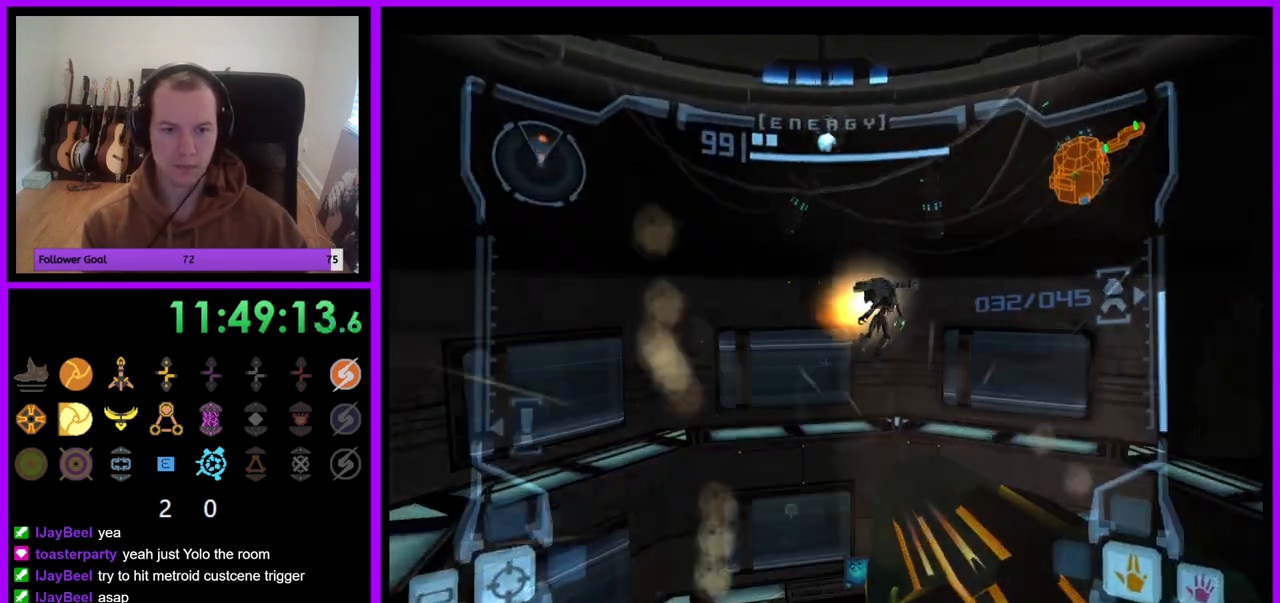
{"buttons": ["A", "L1"], "left_stick": "up-right", "right_stick": "center", "events": [[67, "left_stick", "center"], [117, "left_stick", "right"], [167, "left_stick", "up-right"]]}
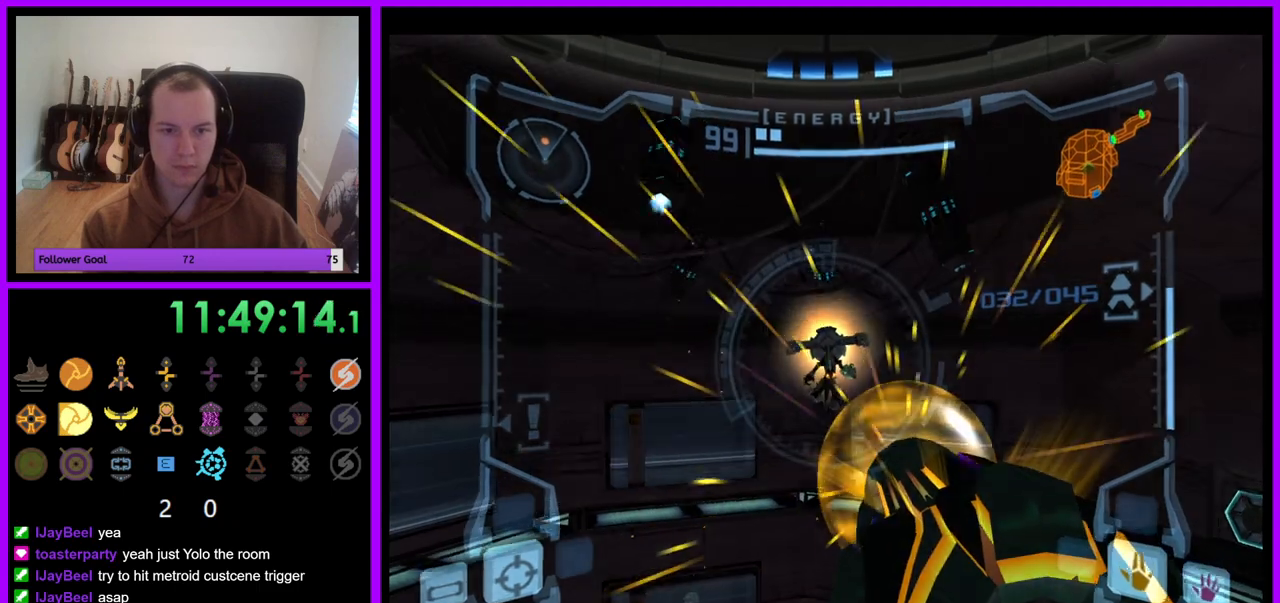
{"buttons": ["L1"], "left_stick": "right", "right_stick": "center", "events": [[417, "A", "up"], [433, "left_stick", "right"]]}
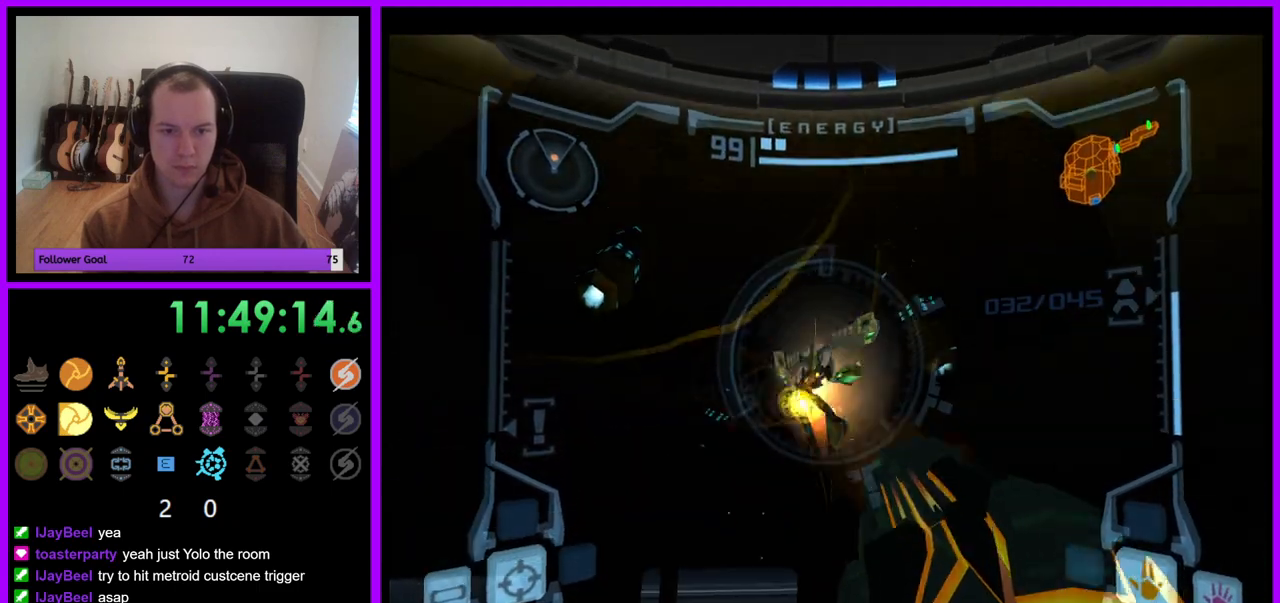
{"buttons": ["L1"], "left_stick": "down-right", "right_stick": "up", "events": [[83, "left_stick", "down-right"], [133, "right_stick", "up"], [367, "Y", "down"], [467, "Y", "up"]]}
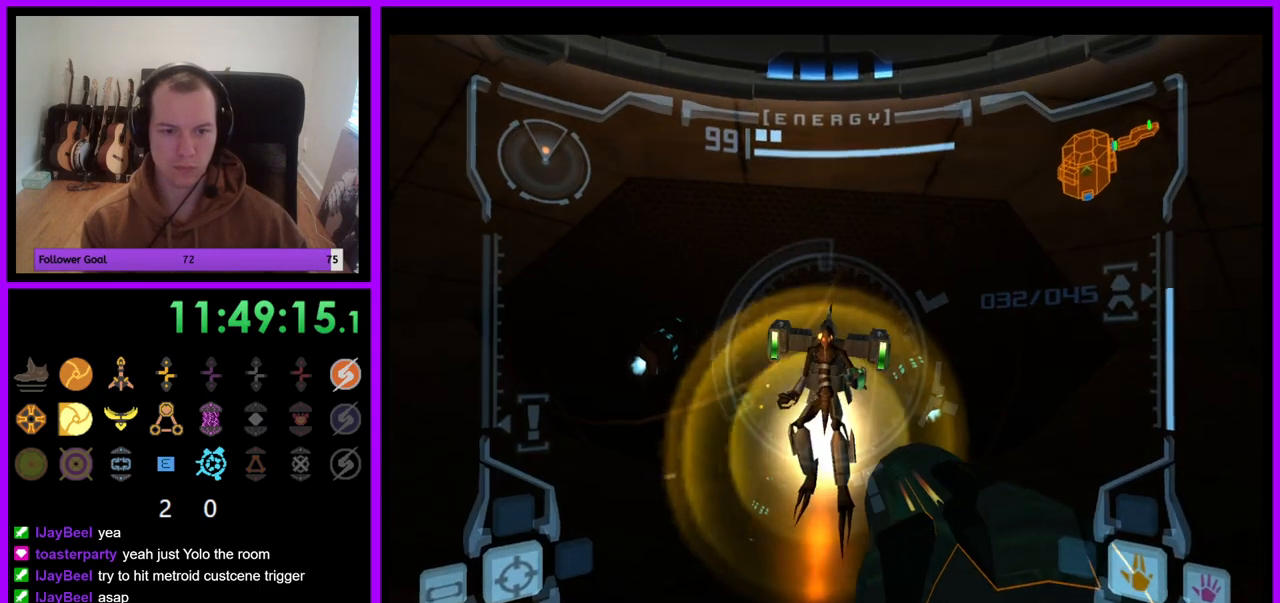
{"buttons": ["L1"], "left_stick": "right", "right_stick": "up", "events": [[17, "left_stick", "right"], [83, "Y", "down"], [183, "Y", "up"], [250, "Y", "down"], [333, "Y", "up"]]}
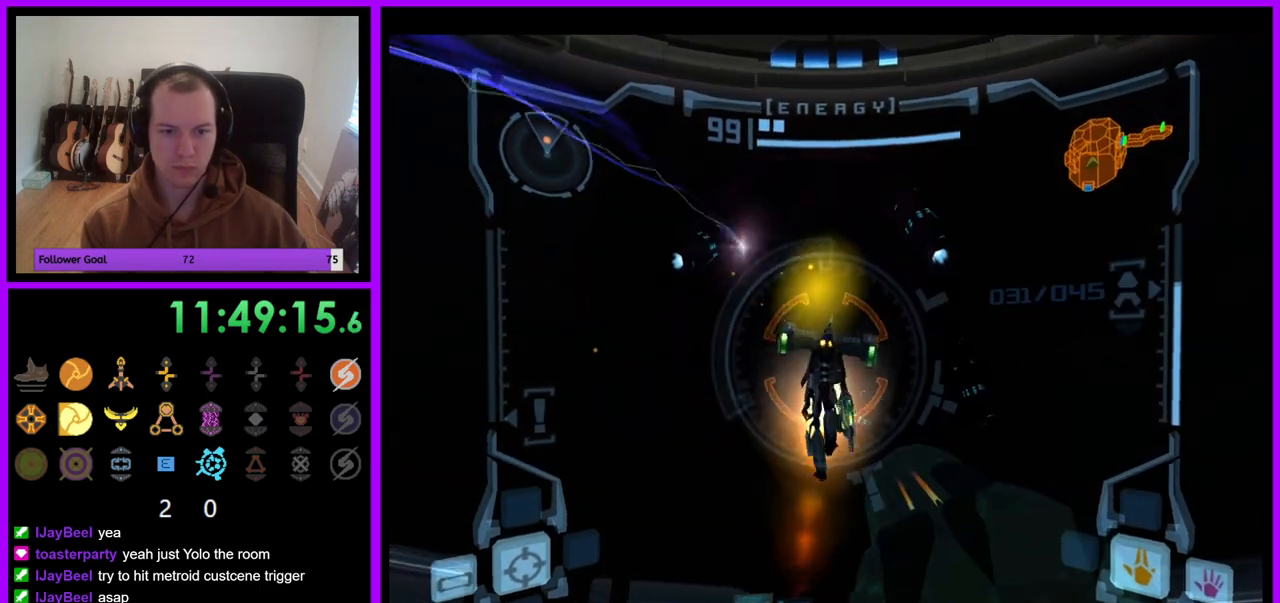
{"buttons": ["A", "L1"], "left_stick": "left", "right_stick": "center", "events": [[67, "Y", "down"], [150, "Y", "up"], [200, "left_stick", "left"], [283, "right_stick", "center"], [483, "A", "down"]]}
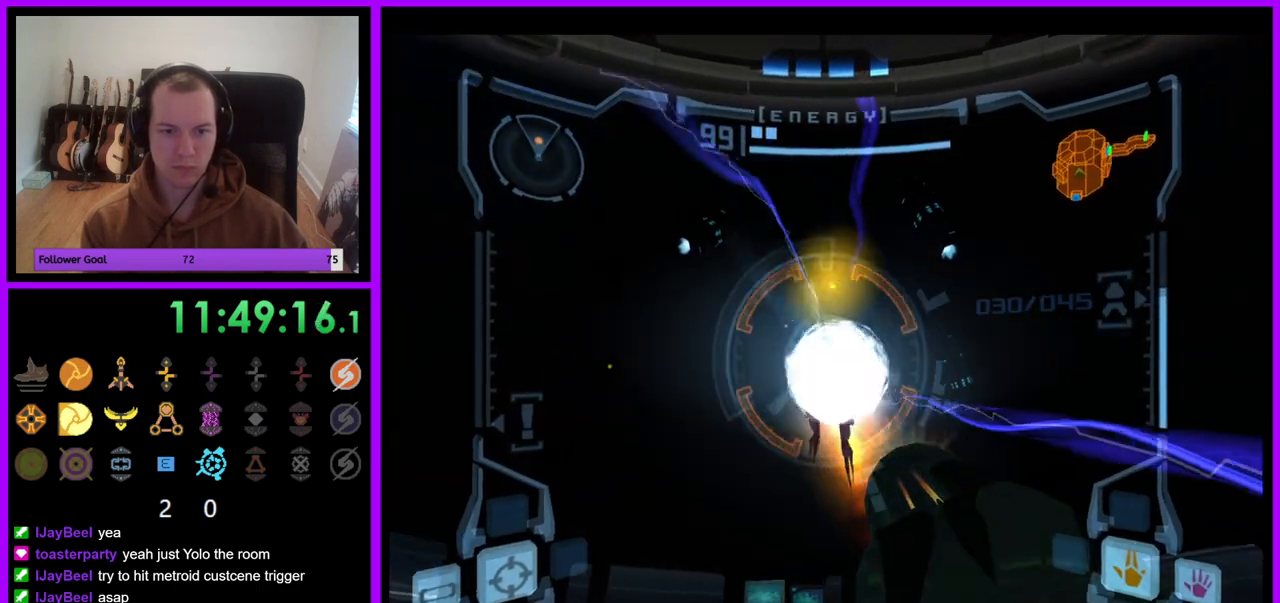
{"buttons": ["A", "L1"], "left_stick": "left", "right_stick": "center", "events": []}
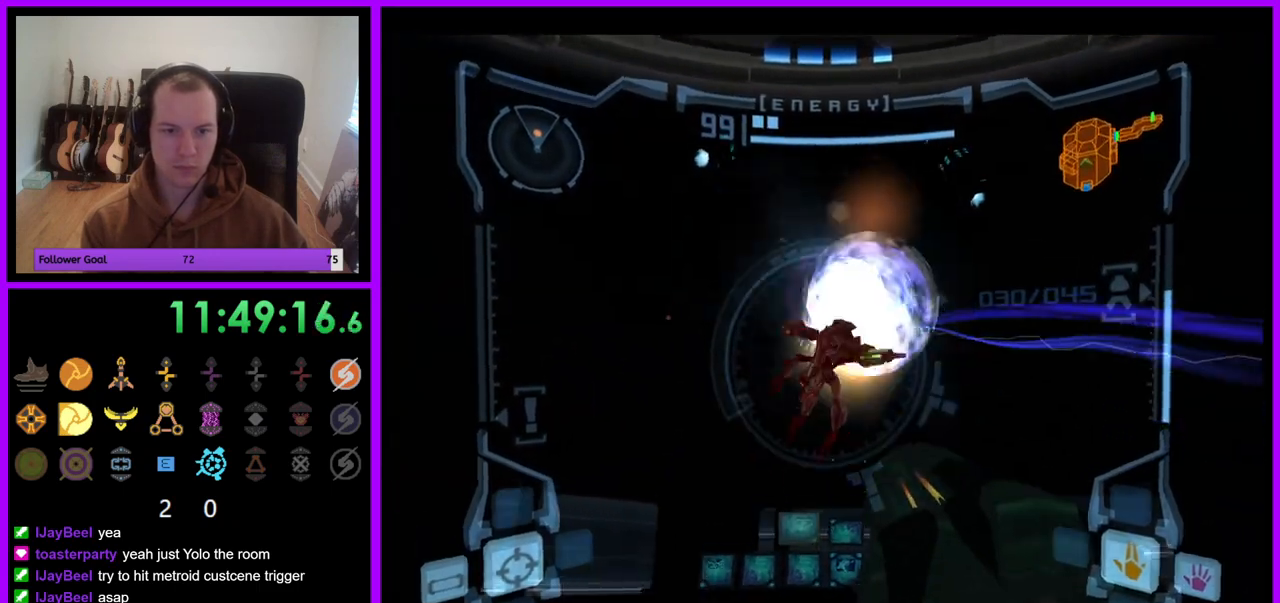
{"buttons": ["A"], "left_stick": "center", "right_stick": "center", "events": [[400, "left_stick", "center"], [467, "L1", "up"]]}
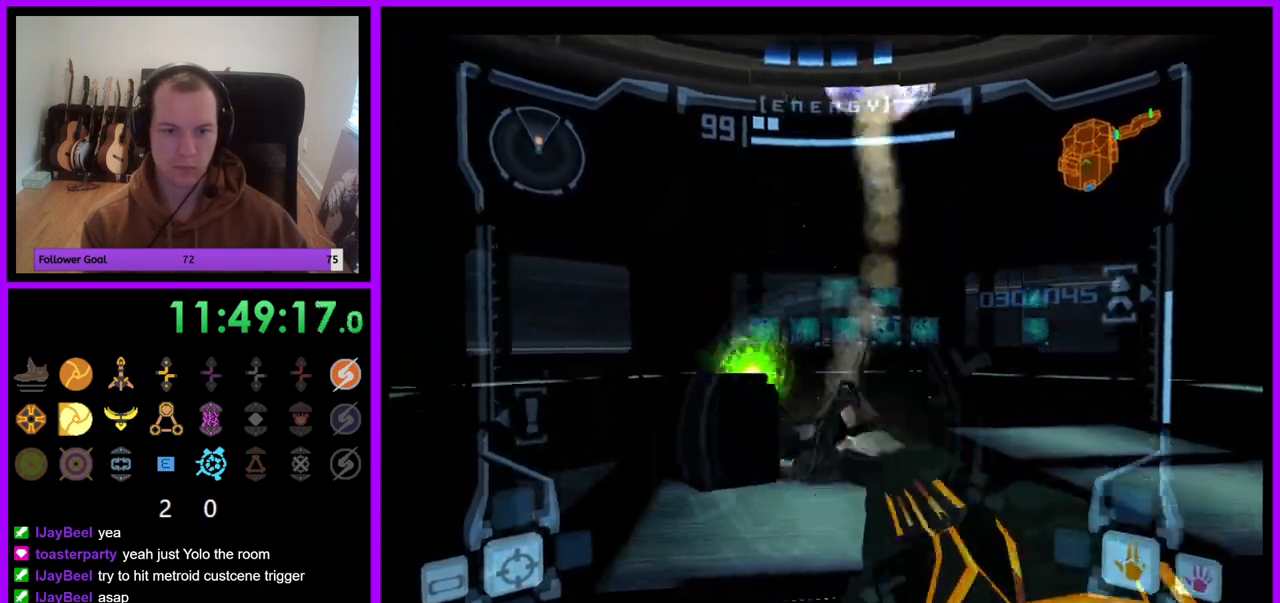
{"buttons": ["L1"], "left_stick": "right", "right_stick": "center", "events": [[167, "A", "up"], [300, "L1", "down"], [300, "left_stick", "right"], [333, "B", "down"], [383, "B", "up"]]}
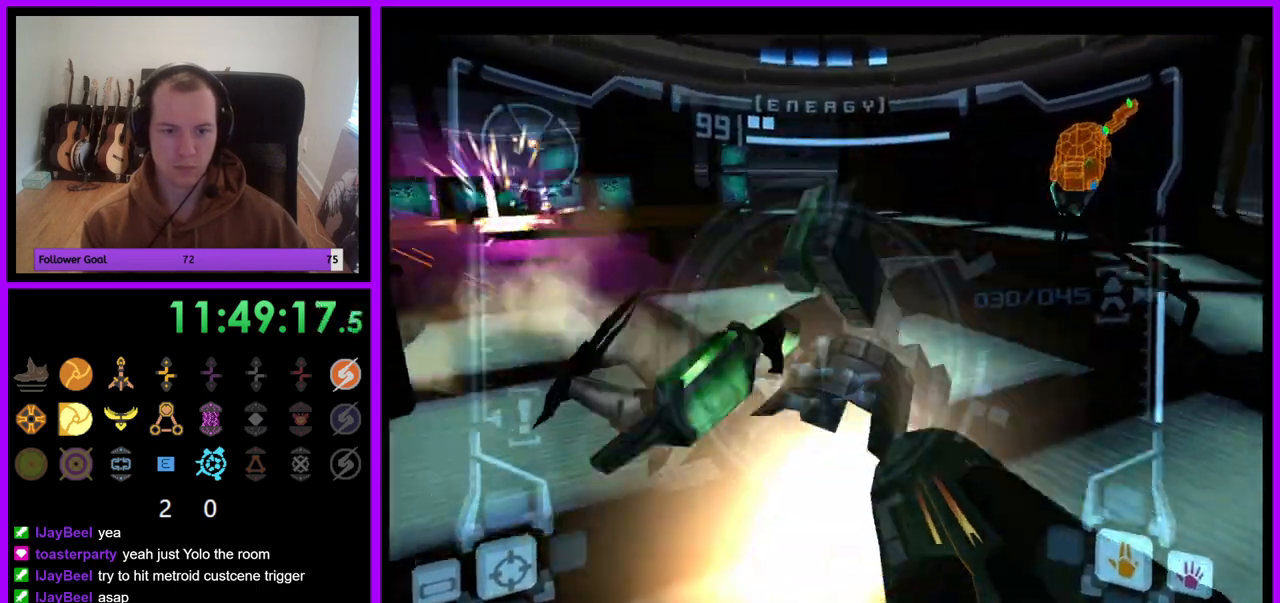
{"buttons": ["L1"], "left_stick": "center", "right_stick": "center", "events": [[133, "left_stick", "down-left"], [250, "left_stick", "center"], [317, "left_stick", "left"], [367, "left_stick", "down-left"], [467, "left_stick", "center"]]}
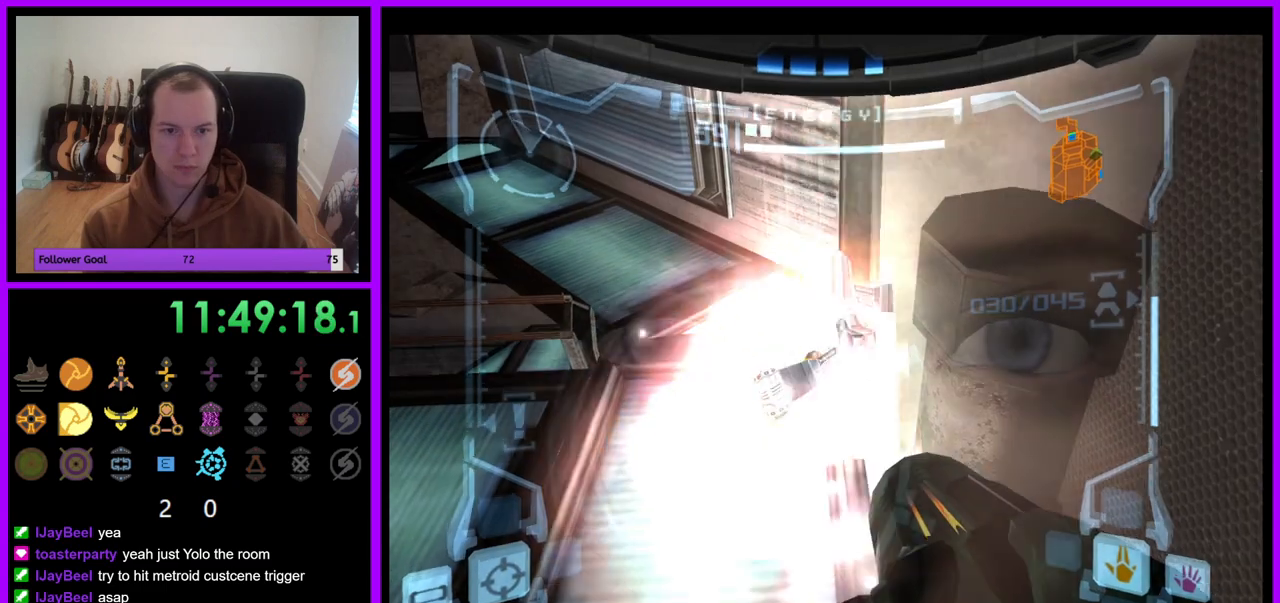
{"buttons": [], "left_stick": "center", "right_stick": "center", "events": [[467, "L1", "up"]]}
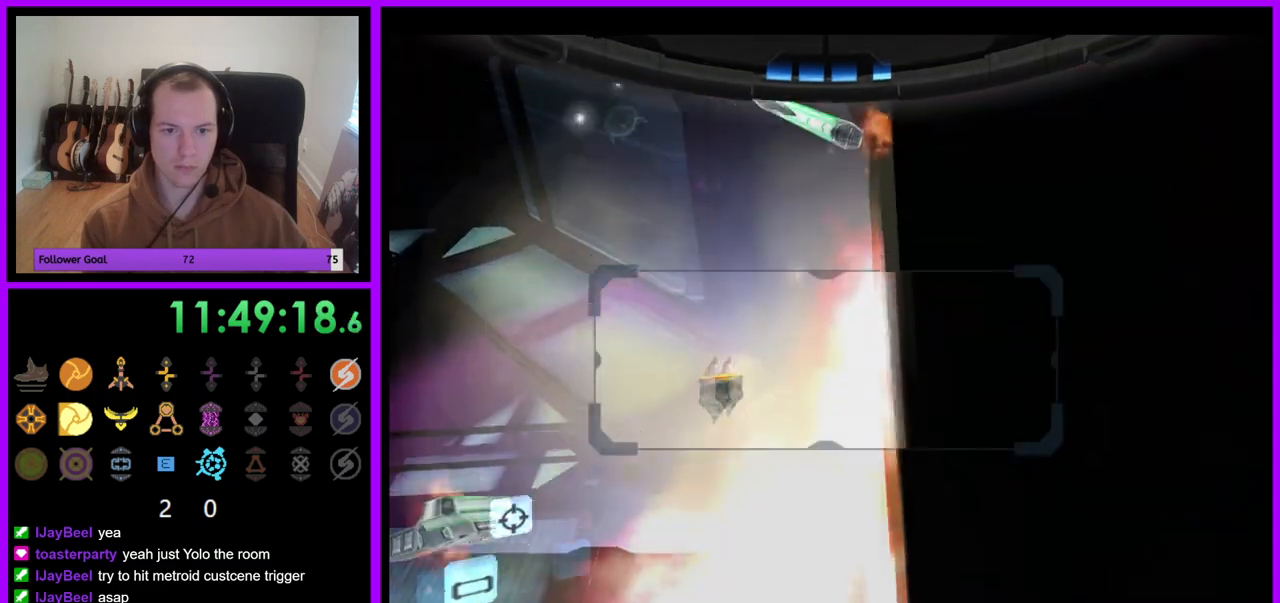
{"buttons": ["R1"], "left_stick": "left", "right_stick": "center", "events": [[50, "A", "down"], [100, "A", "up"], [117, "R1", "down"], [200, "left_stick", "left"]]}